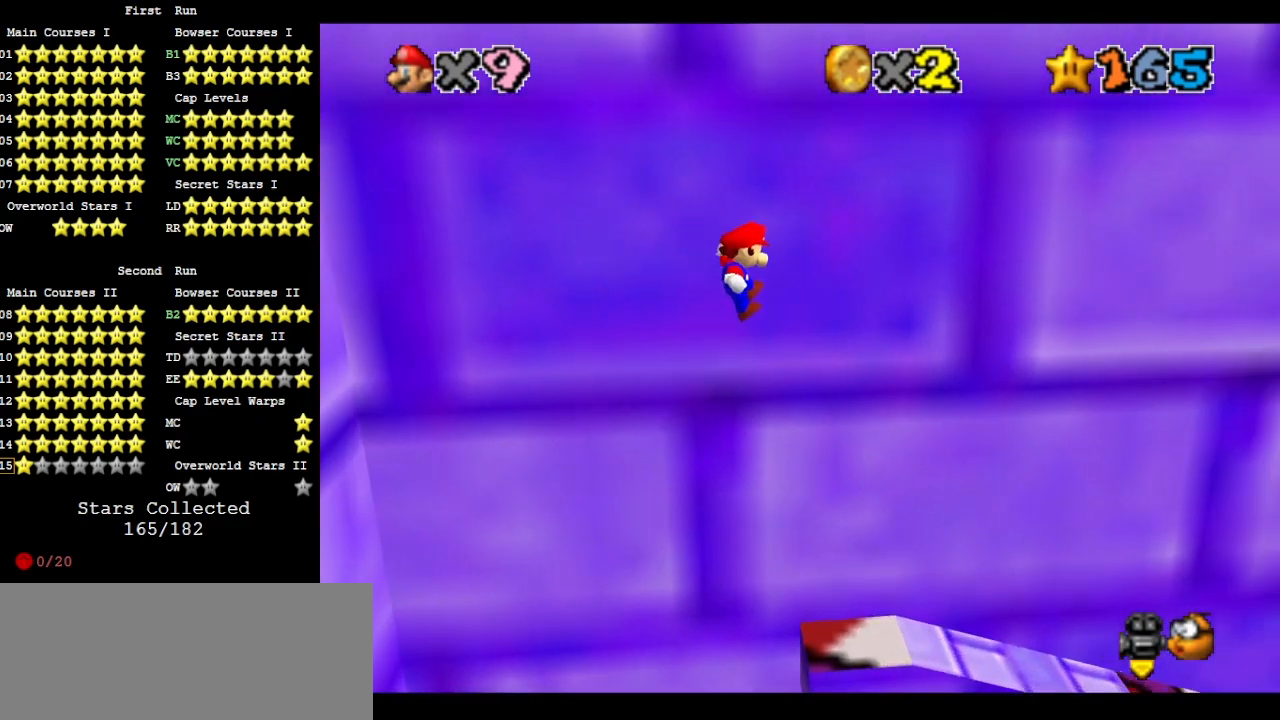
Gameplay with a controller (Nintendo layout); each line is a JSON object with the inputs held at the frame after it. "events" lists button and stick changes between this image and that frame as [ms after this image, input, new state], when the widget could be followed in between. Not read: L3 R3.
{"buttons": [], "left_stick": "right", "events": [[33, "left_stick", "center"], [233, "DPAD_DOWN", "down"], [333, "DPAD_DOWN", "up"], [500, "left_stick", "right"]]}
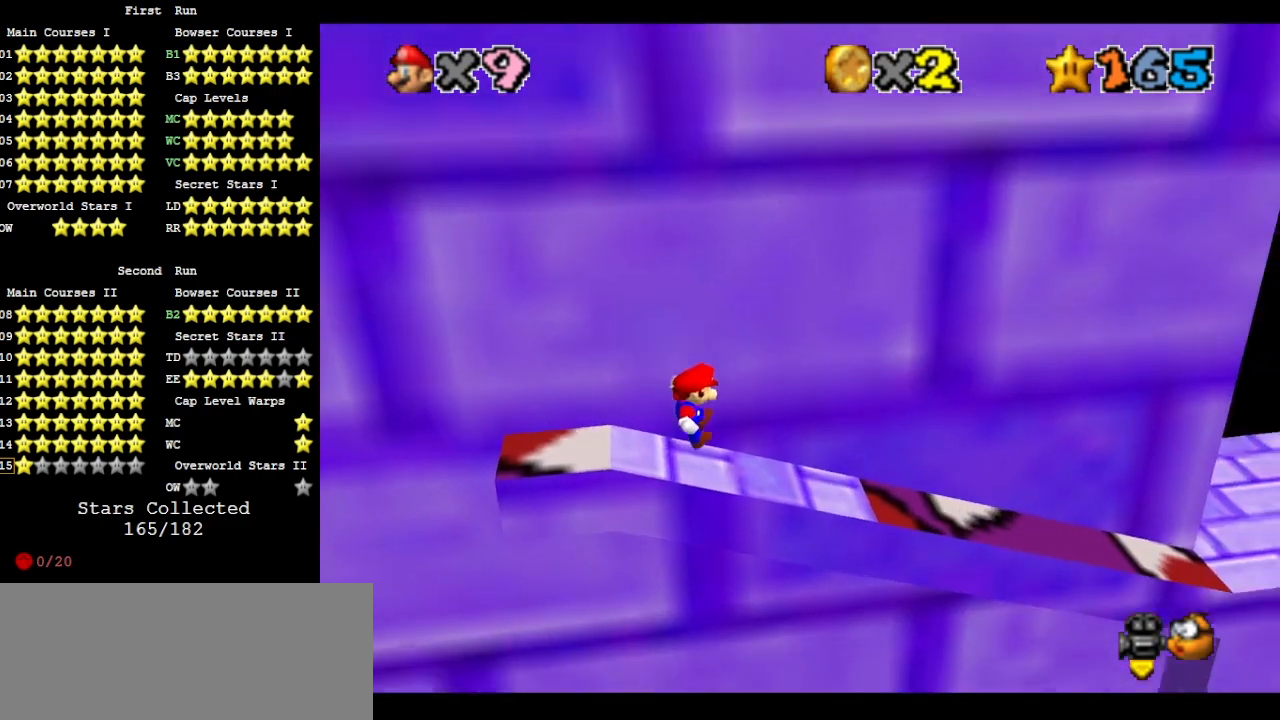
{"buttons": ["A"], "left_stick": "right", "events": [[300, "A", "down"]]}
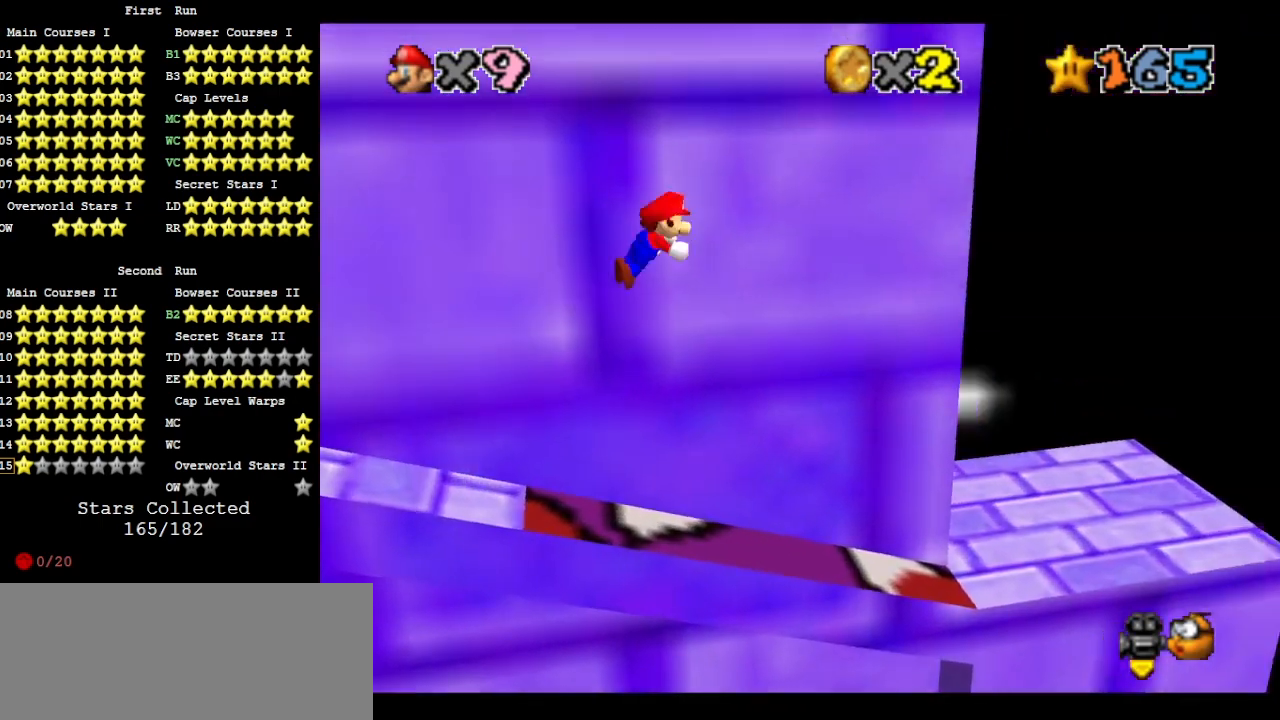
{"buttons": [], "left_stick": "up-left", "events": [[33, "B", "down"], [133, "A", "up"], [133, "B", "up"], [267, "C_RIGHT", "down"], [367, "left_stick", "up-left"], [400, "C_RIGHT", "up"]]}
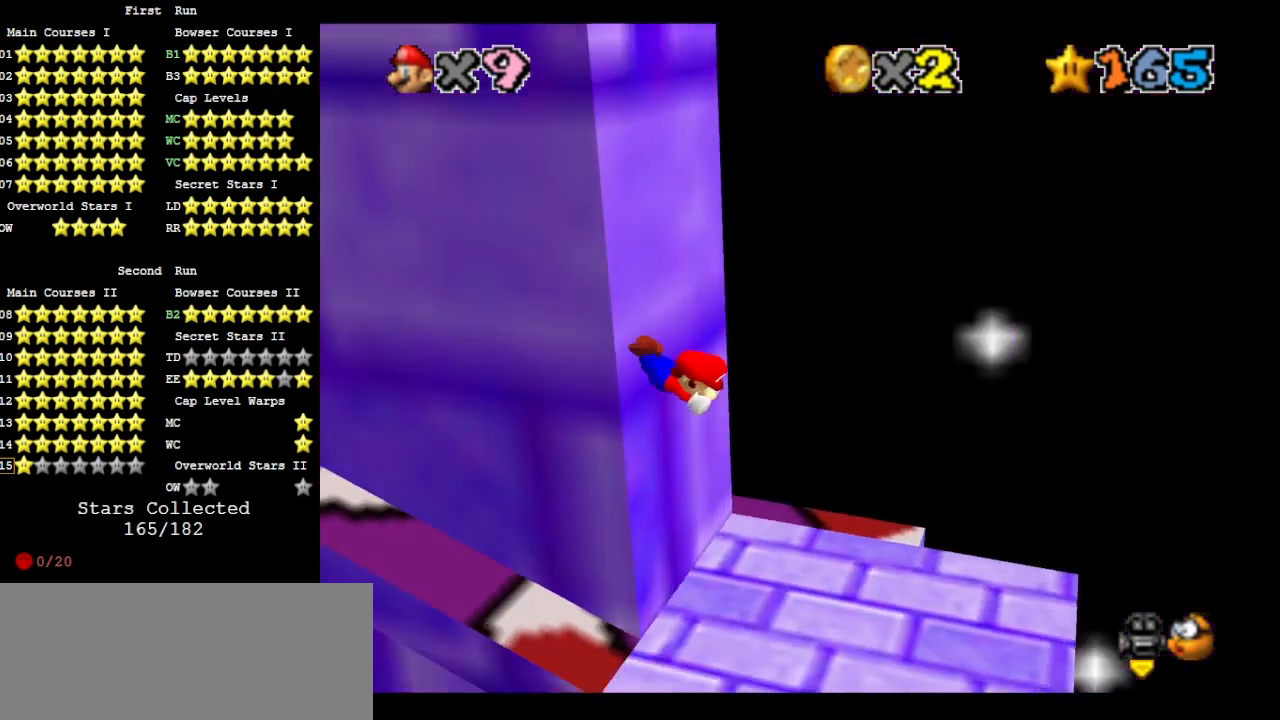
{"buttons": ["C_DOWN"], "left_stick": "up", "events": [[333, "left_stick", "up"], [400, "A", "down"], [400, "B", "down"], [500, "A", "up"], [500, "B", "up"], [500, "C_DOWN", "down"]]}
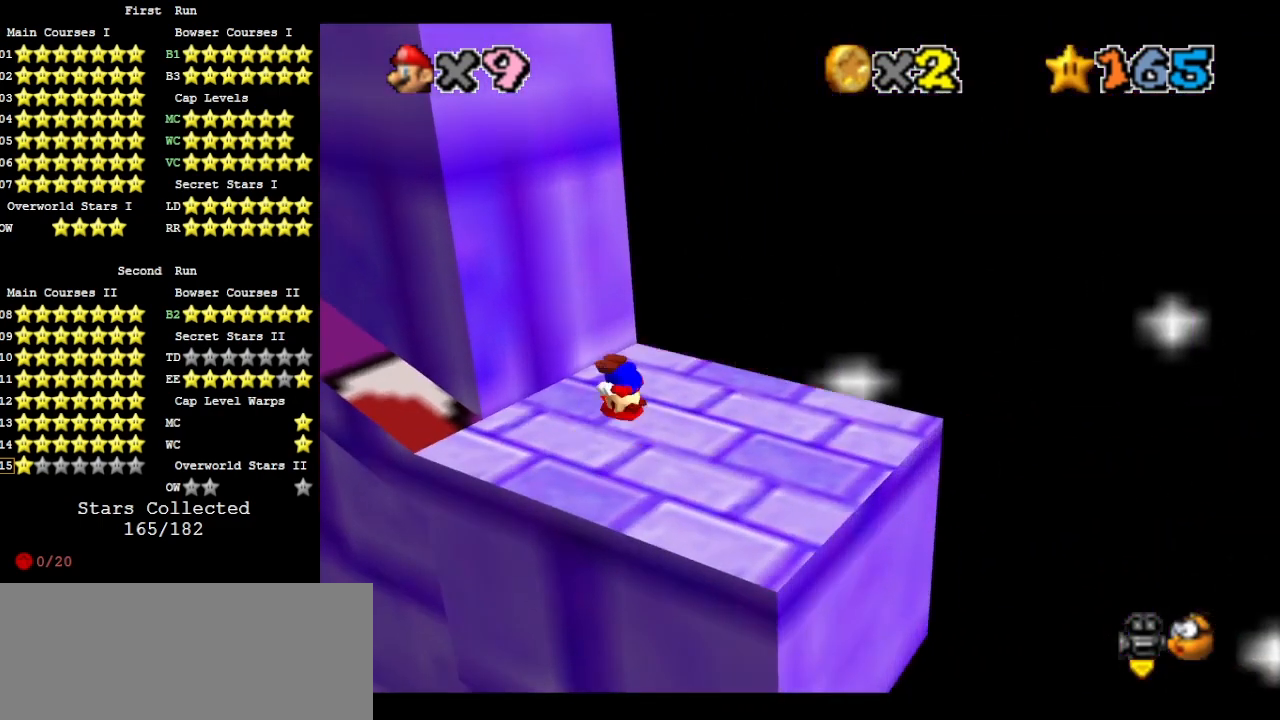
{"buttons": [], "left_stick": "right", "events": [[67, "left_stick", "up-right"], [167, "C_DOWN", "up"], [167, "C_RIGHT", "down"], [200, "C_RIGHT", "up"], [233, "left_stick", "center"], [333, "DPAD_DOWN", "down"], [400, "left_stick", "right"], [467, "DPAD_DOWN", "up"]]}
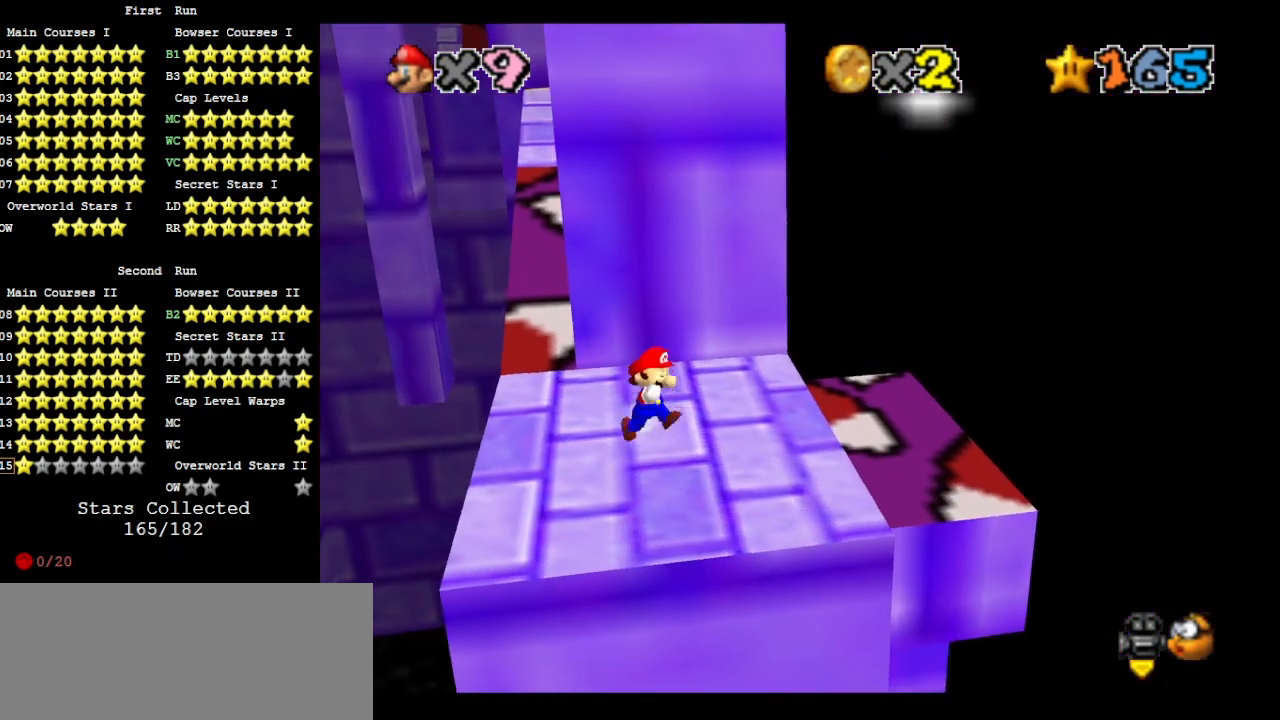
{"buttons": [], "left_stick": "down-right", "events": [[100, "DPAD_DOWN", "down"], [233, "DPAD_DOWN", "up"], [267, "DPAD_DOWN", "down"], [300, "left_stick", "down-right"], [433, "DPAD_DOWN", "up"]]}
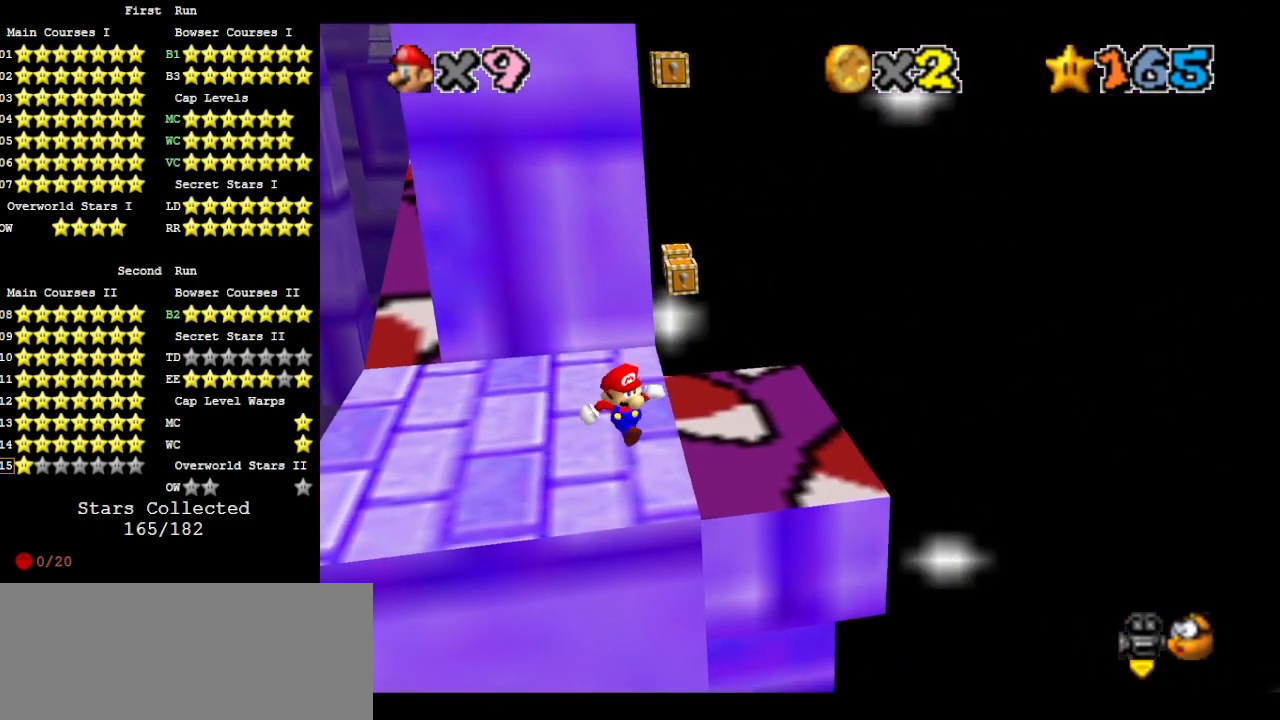
{"buttons": [], "left_stick": "down", "events": [[67, "left_stick", "down"], [267, "left_stick", "up"], [333, "A", "down"], [400, "left_stick", "center"], [467, "A", "up"], [467, "left_stick", "down"]]}
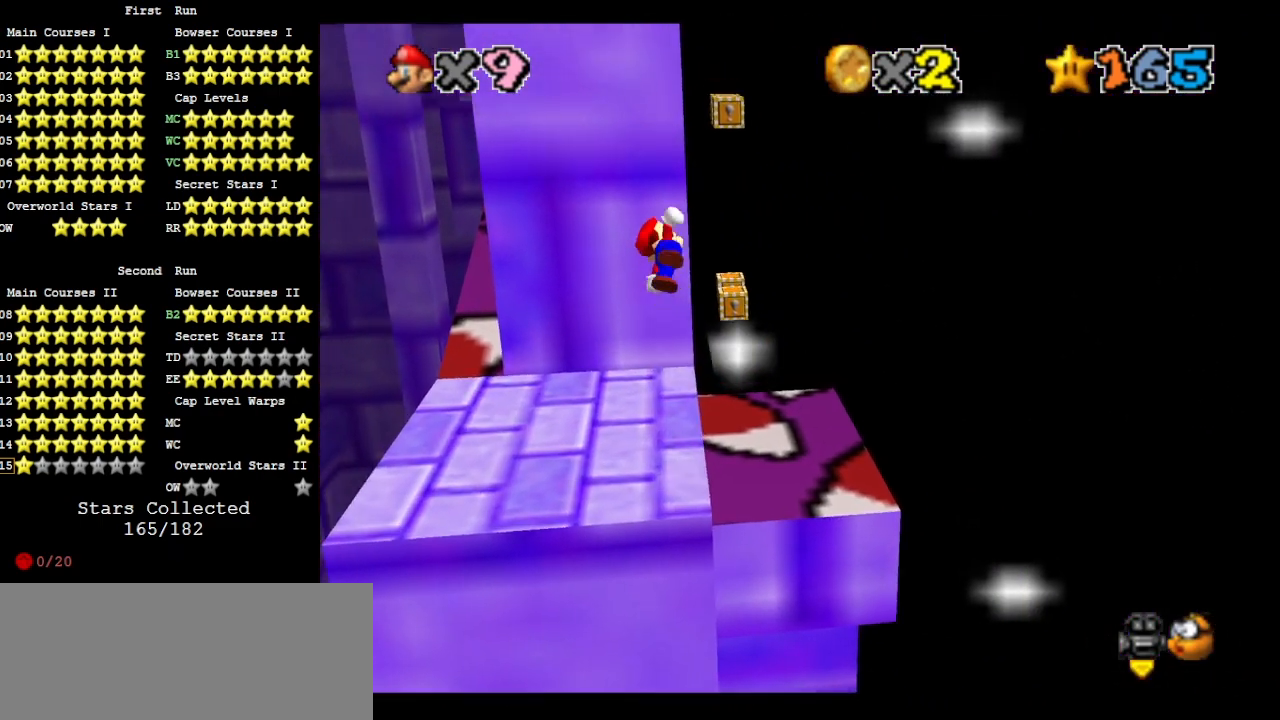
{"buttons": [], "left_stick": "up", "events": [[67, "left_stick", "right"], [133, "DPAD_DOWN", "down"], [133, "left_stick", "up-right"], [233, "DPAD_DOWN", "up"], [267, "left_stick", "center"], [333, "DPAD_DOWN", "down"], [333, "left_stick", "up"], [433, "DPAD_DOWN", "up"]]}
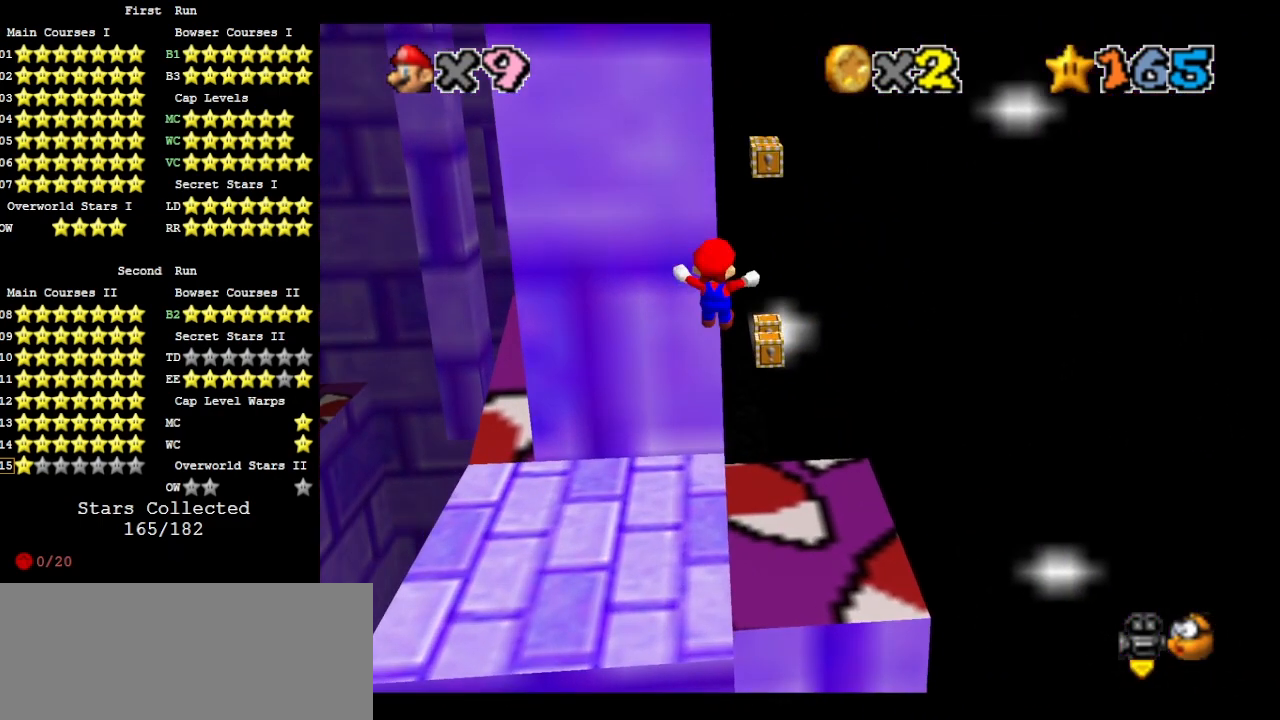
{"buttons": ["A"], "left_stick": "up-right", "events": [[433, "A", "down"], [467, "left_stick", "up-right"]]}
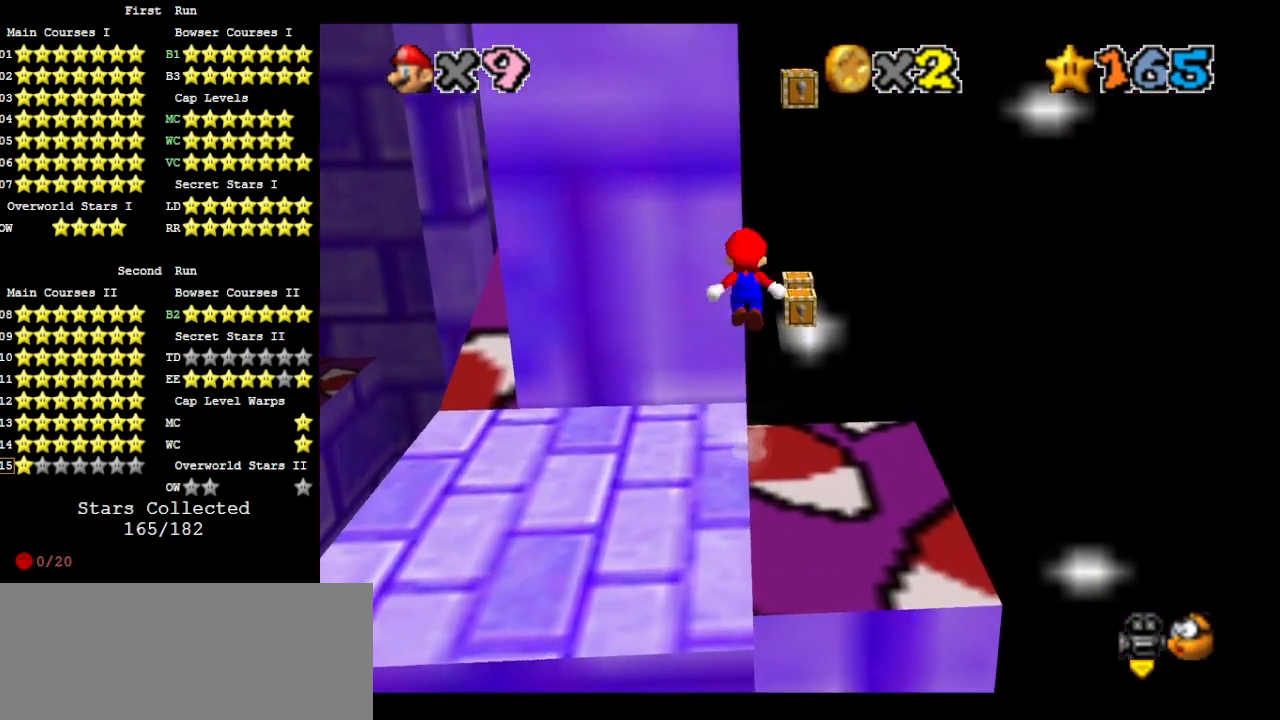
{"buttons": [], "left_stick": "up-right", "events": [[433, "A", "up"]]}
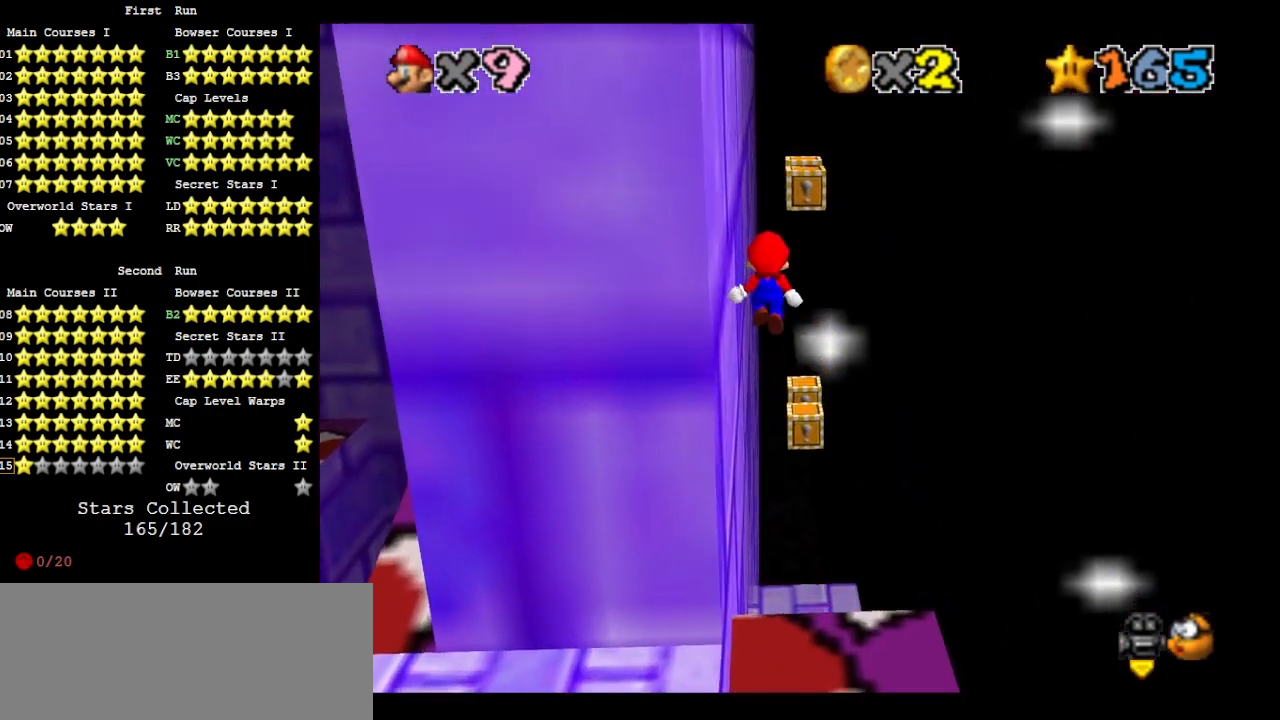
{"buttons": [], "left_stick": "down-left", "events": [[100, "C_RIGHT", "down"], [167, "C_RIGHT", "up"], [200, "C_RIGHT", "down"], [300, "C_RIGHT", "up"], [500, "left_stick", "down-left"]]}
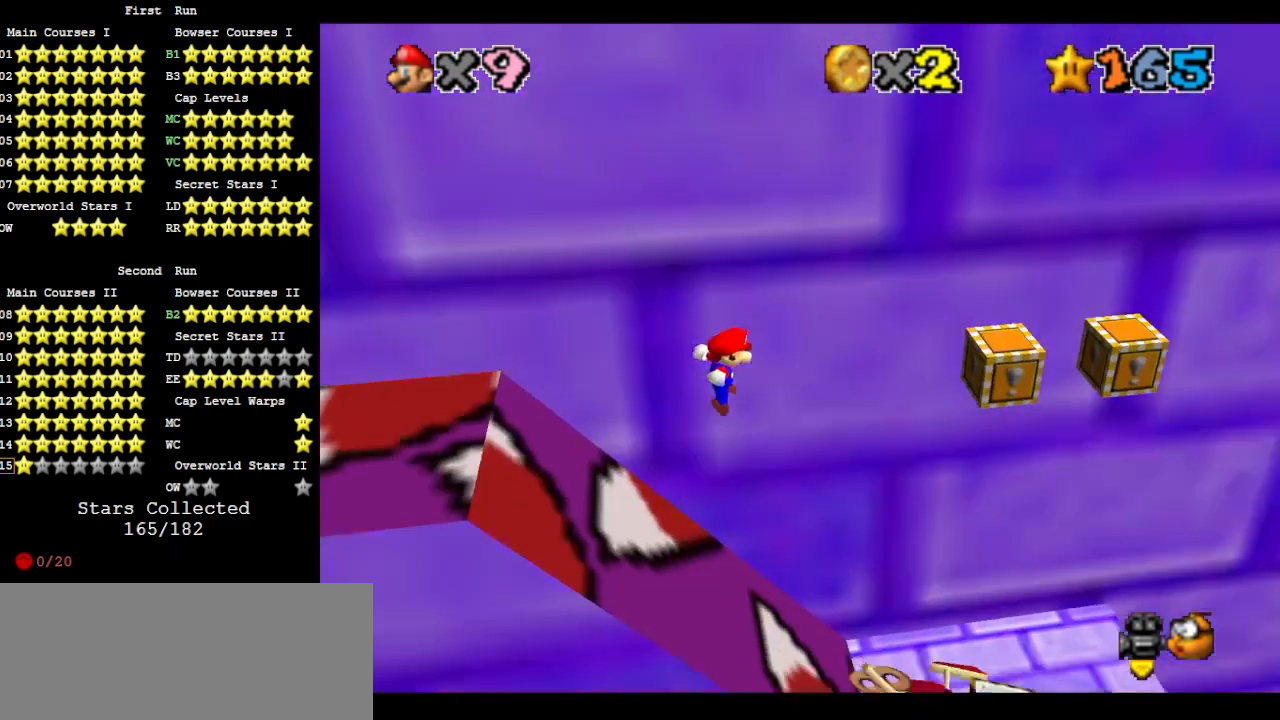
{"buttons": ["DPAD_DOWN"], "left_stick": "up", "events": [[200, "B", "down"], [233, "left_stick", "down-right"], [300, "B", "up"], [300, "left_stick", "up-right"], [367, "left_stick", "up"], [500, "DPAD_DOWN", "down"]]}
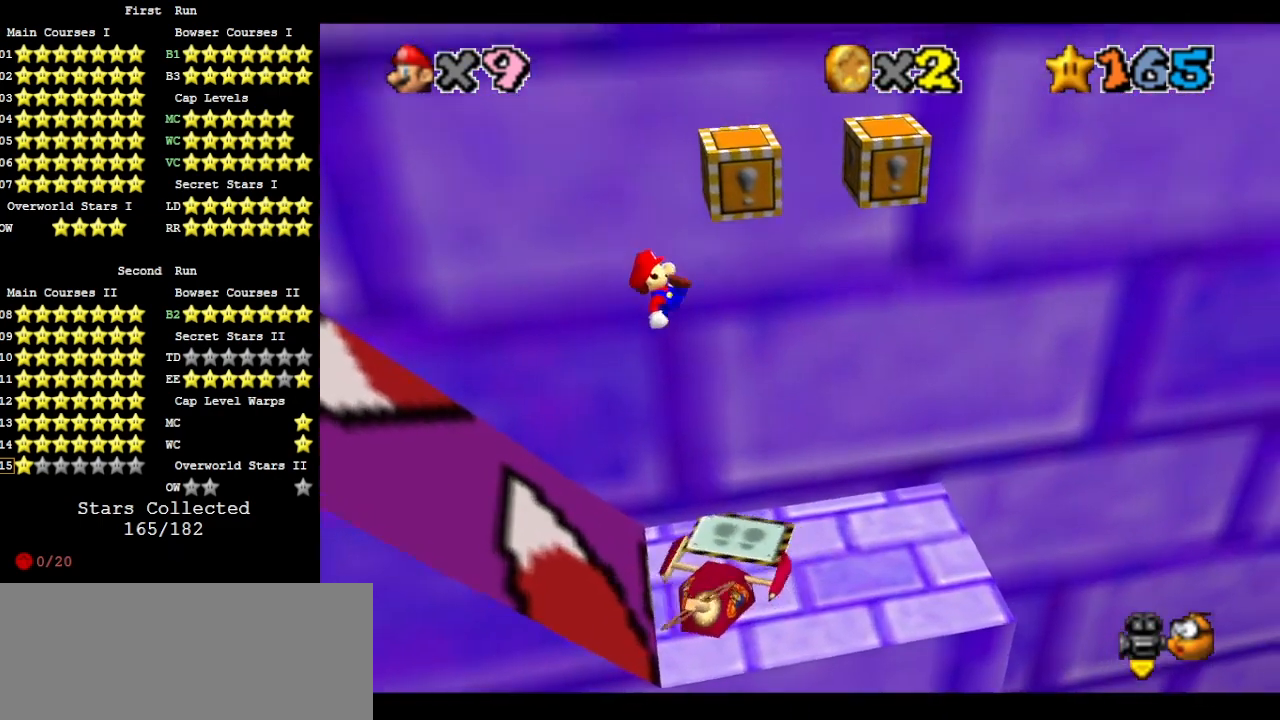
{"buttons": [], "left_stick": "down-right", "events": [[100, "DPAD_DOWN", "up"], [167, "left_stick", "center"], [233, "DPAD_DOWN", "down"], [233, "left_stick", "right"], [300, "DPAD_DOWN", "up"], [400, "left_stick", "down-right"]]}
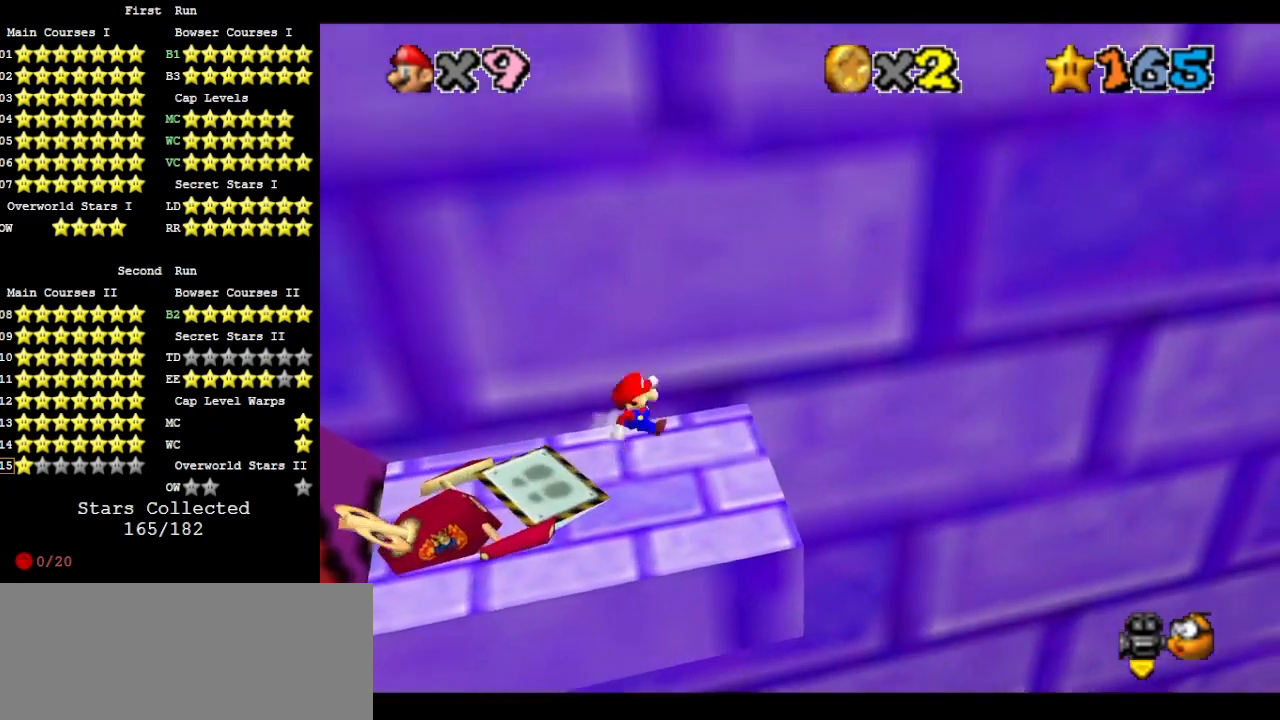
{"buttons": ["A"], "left_stick": "up-left", "events": [[33, "left_stick", "down"], [233, "left_stick", "up"], [267, "A", "down"], [433, "left_stick", "up-left"]]}
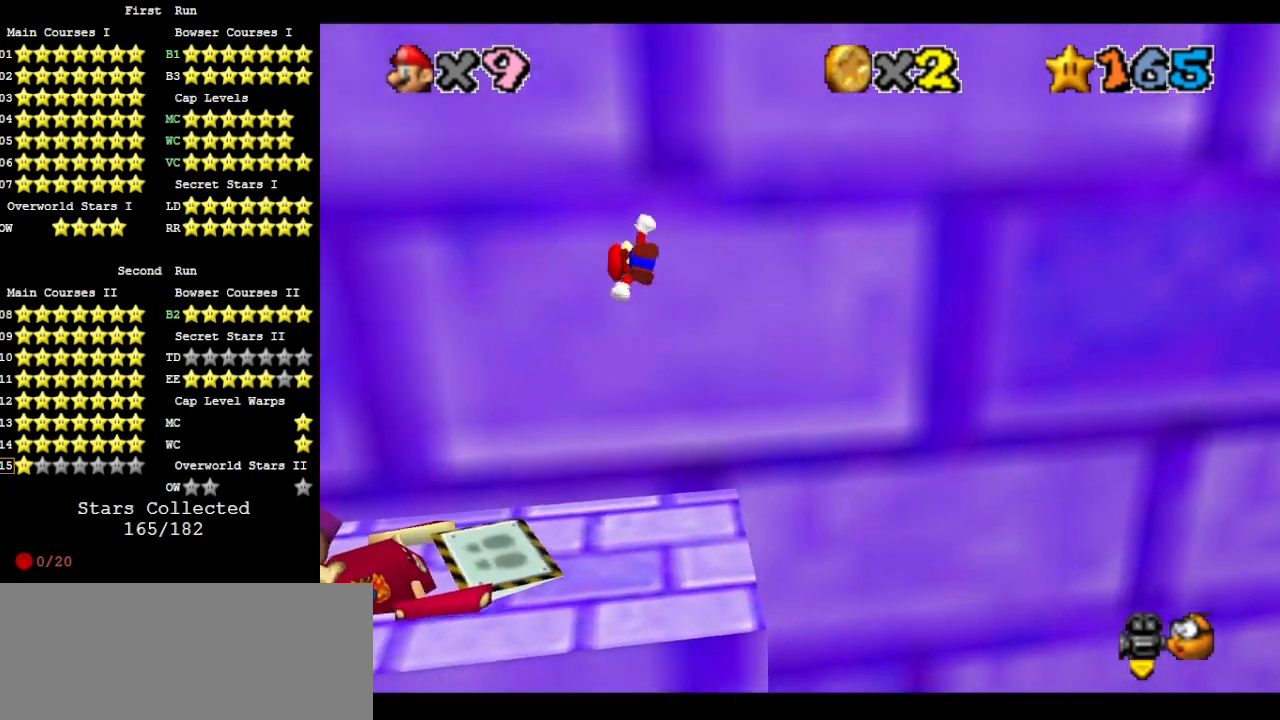
{"buttons": ["A"], "left_stick": "up", "events": [[67, "A", "up"], [200, "A", "down"], [200, "left_stick", "up"]]}
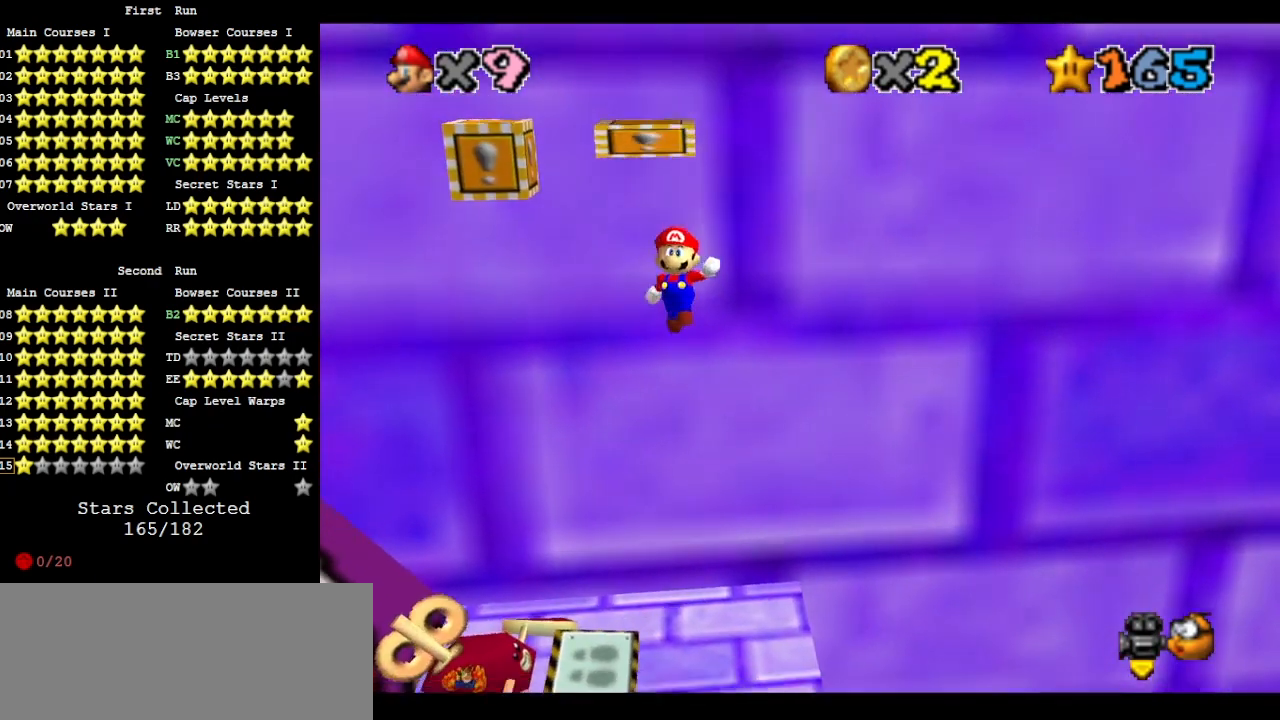
{"buttons": [], "left_stick": "center", "events": [[33, "A", "up"], [33, "left_stick", "up-right"], [133, "DPAD_DOWN", "down"], [267, "DPAD_DOWN", "up"], [367, "left_stick", "center"]]}
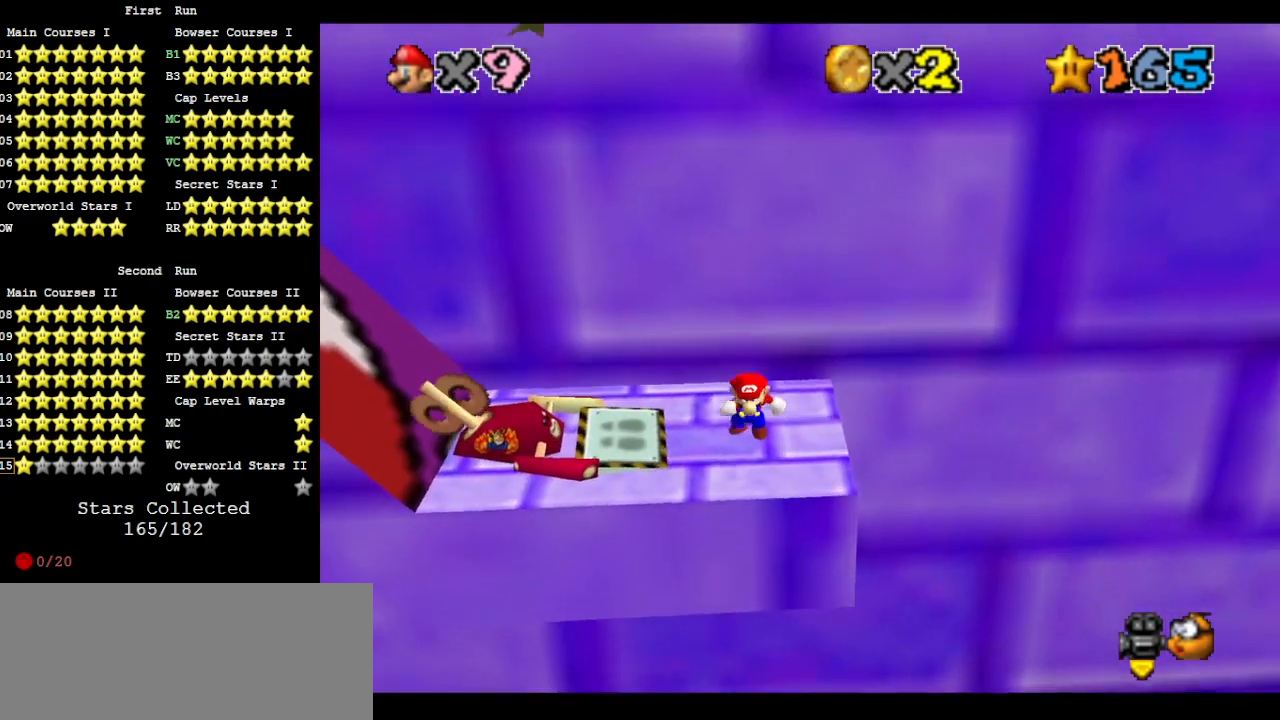
{"buttons": [], "left_stick": "center", "events": []}
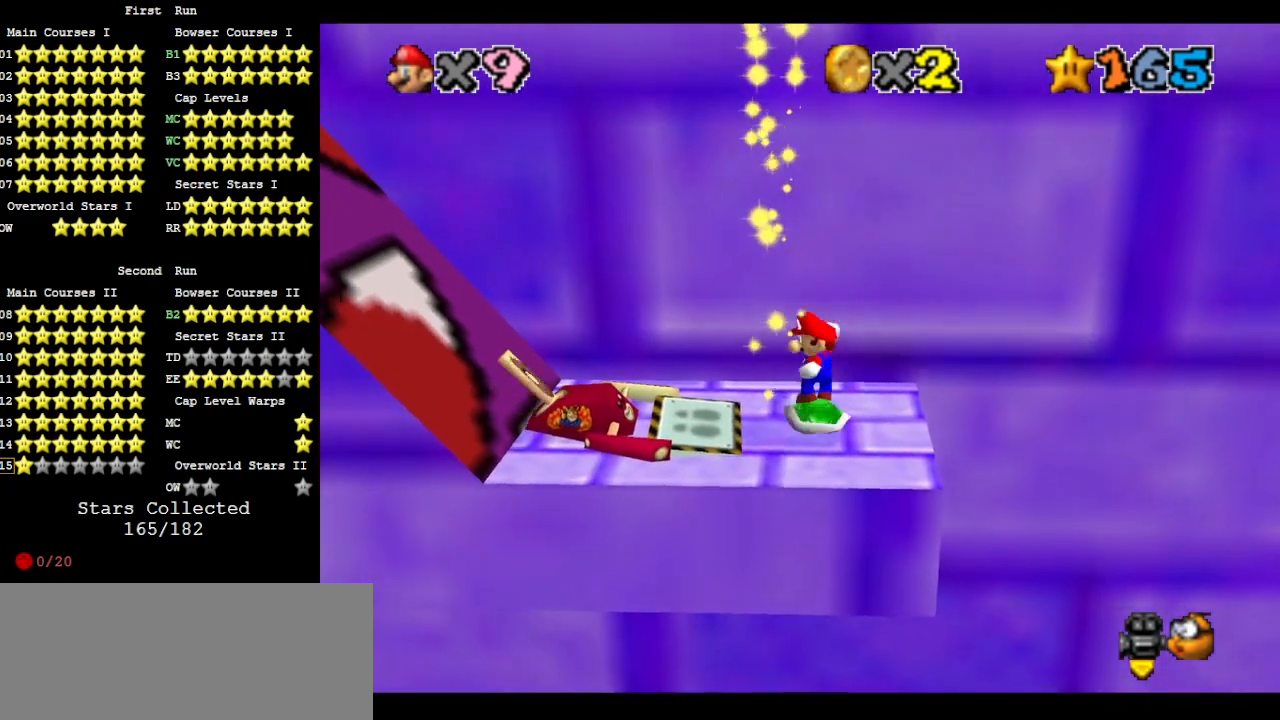
{"buttons": ["A"], "left_stick": "right", "events": [[67, "A", "down"], [233, "left_stick", "left"], [333, "left_stick", "center"], [433, "left_stick", "right"]]}
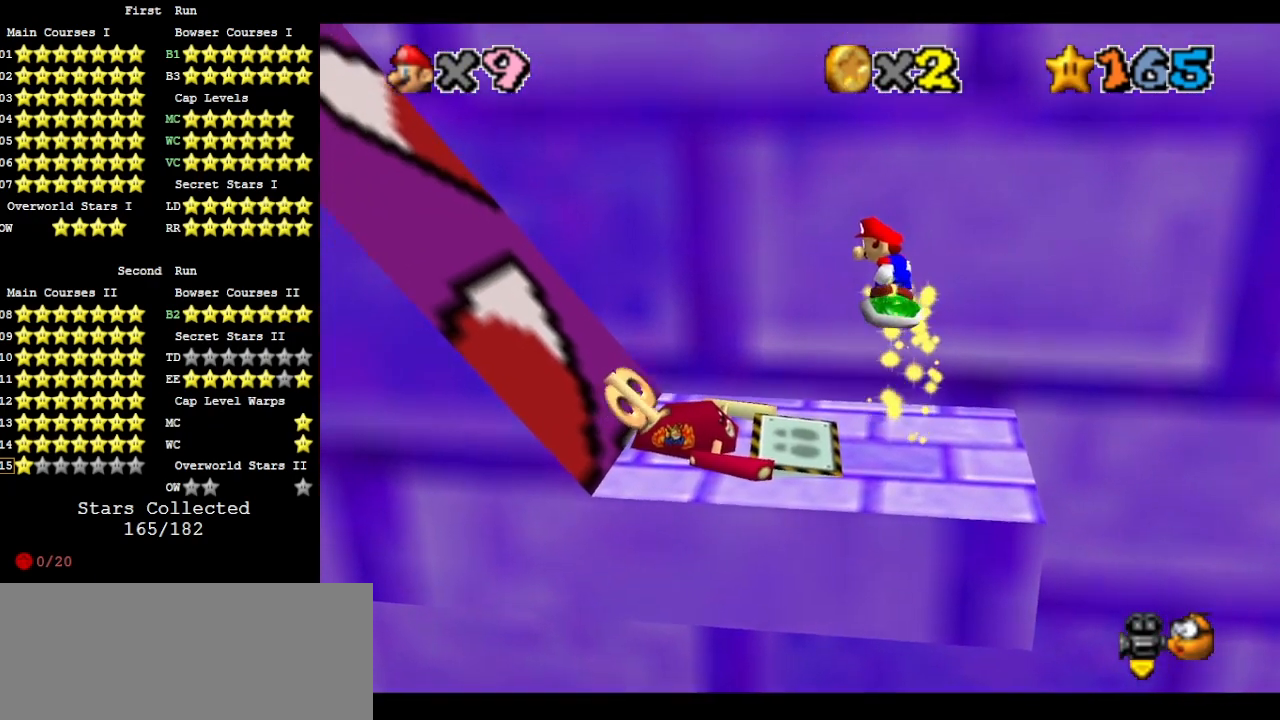
{"buttons": ["A"], "left_stick": "right", "events": [[33, "A", "up"], [100, "C_RIGHT", "down"], [200, "left_stick", "center"], [233, "C_RIGHT", "up"], [433, "A", "down"], [500, "left_stick", "right"]]}
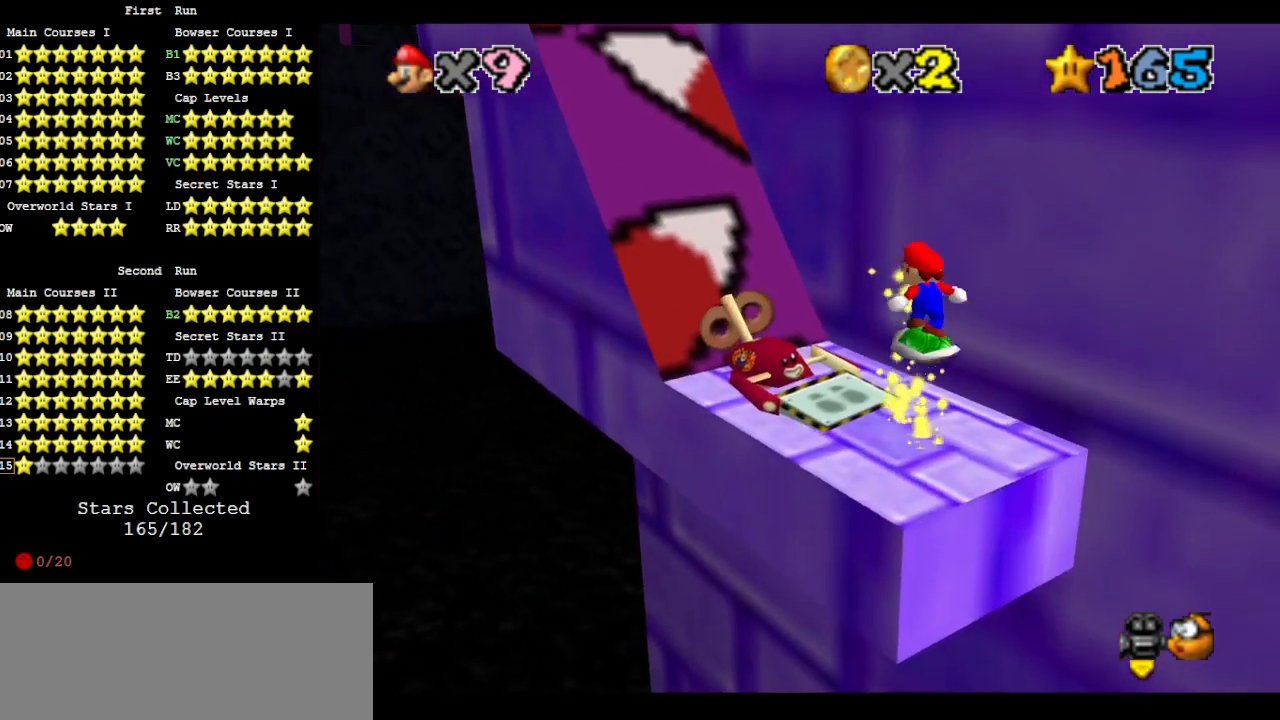
{"buttons": [], "left_stick": "center", "events": [[33, "A", "up"], [33, "left_stick", "down-right"], [100, "C_RIGHT", "down"], [167, "left_stick", "center"], [200, "C_RIGHT", "up"]]}
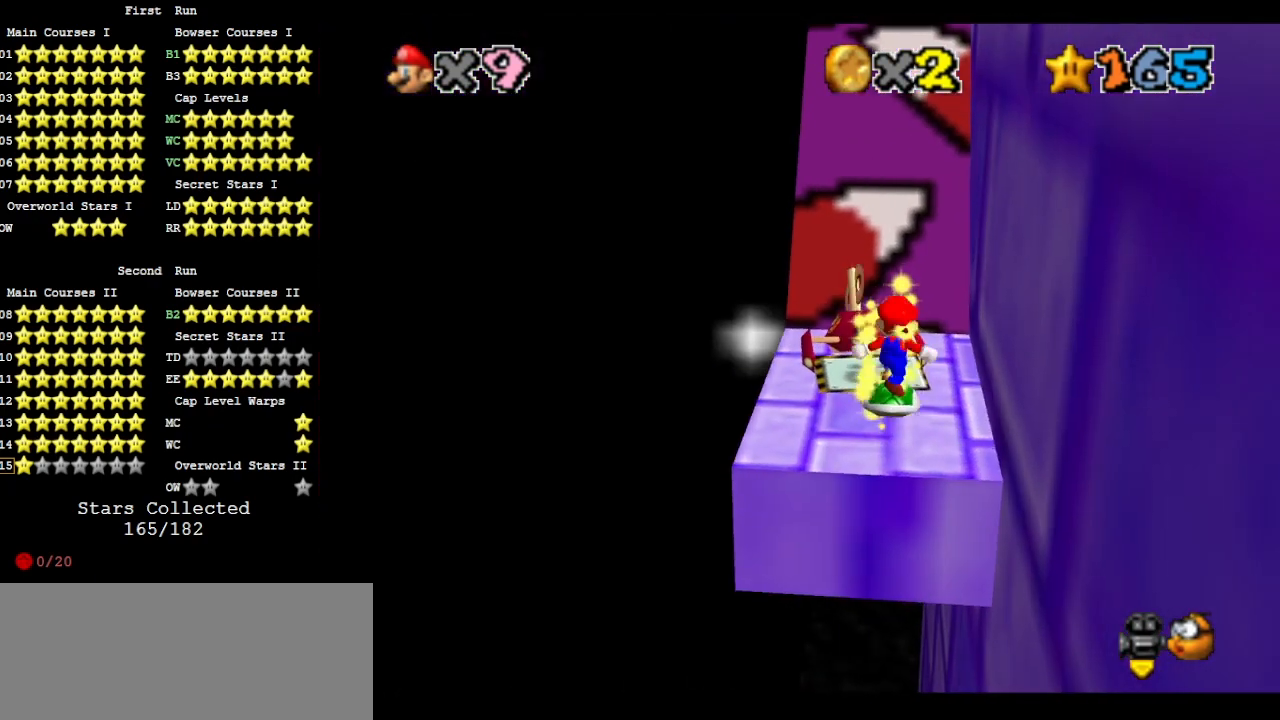
{"buttons": ["DPAD_DOWN"], "left_stick": "right", "events": [[33, "A", "down"], [67, "left_stick", "down-right"], [200, "left_stick", "center"], [333, "A", "up"], [400, "left_stick", "right"], [467, "DPAD_DOWN", "down"]]}
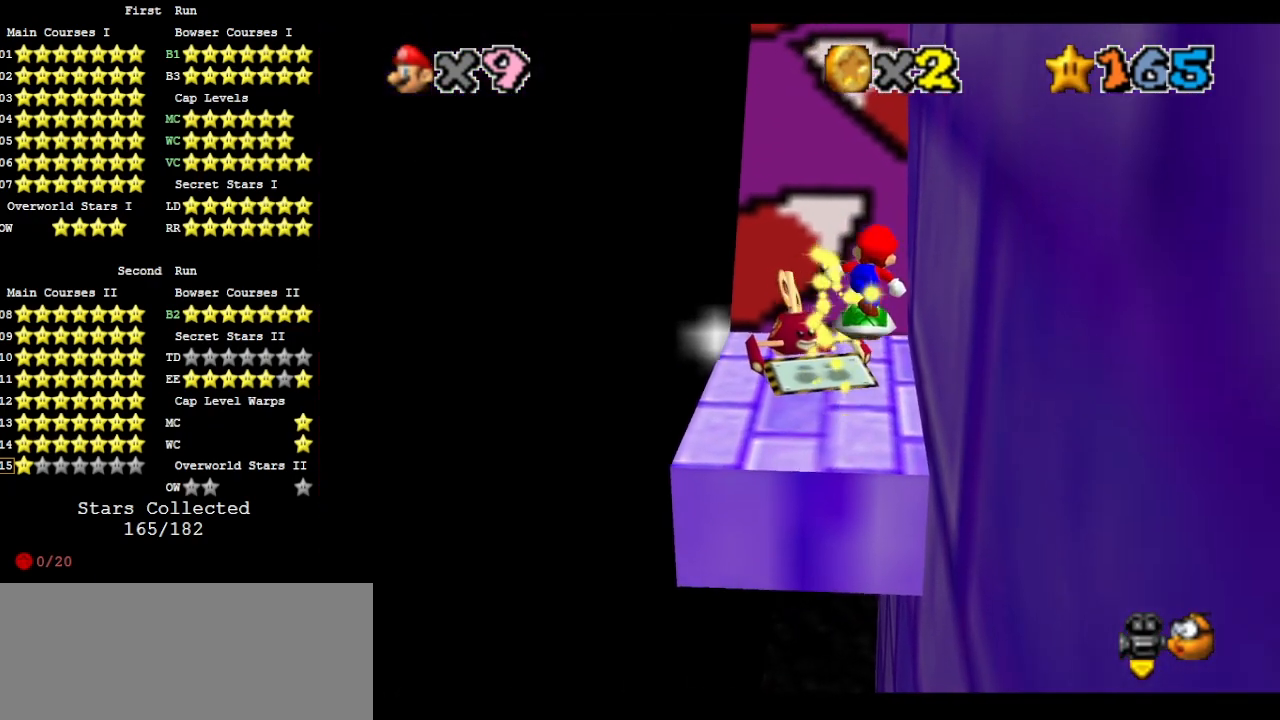
{"buttons": [], "left_stick": "center", "events": [[33, "DPAD_DOWN", "up"], [100, "left_stick", "center"], [333, "A", "down"], [400, "A", "up"], [400, "left_stick", "right"], [500, "left_stick", "center"]]}
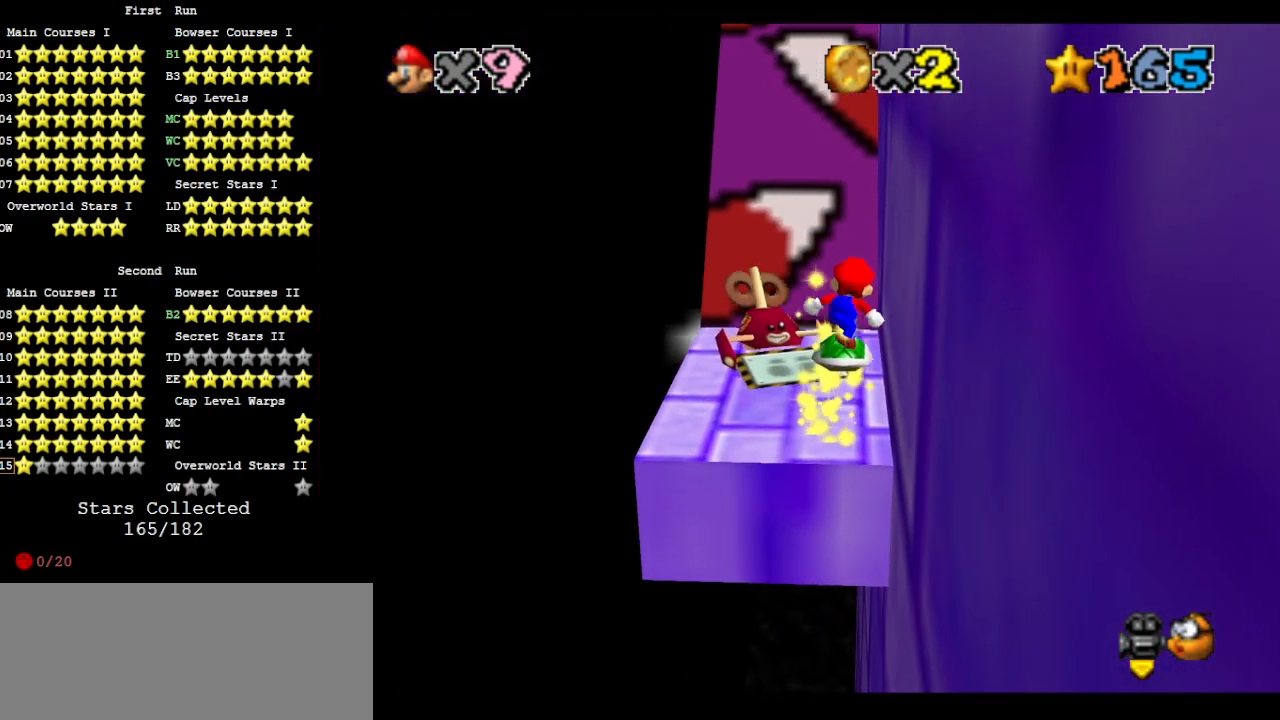
{"buttons": [], "left_stick": "up", "events": [[33, "DPAD_DOWN", "down"], [100, "DPAD_DOWN", "up"], [100, "left_stick", "up"]]}
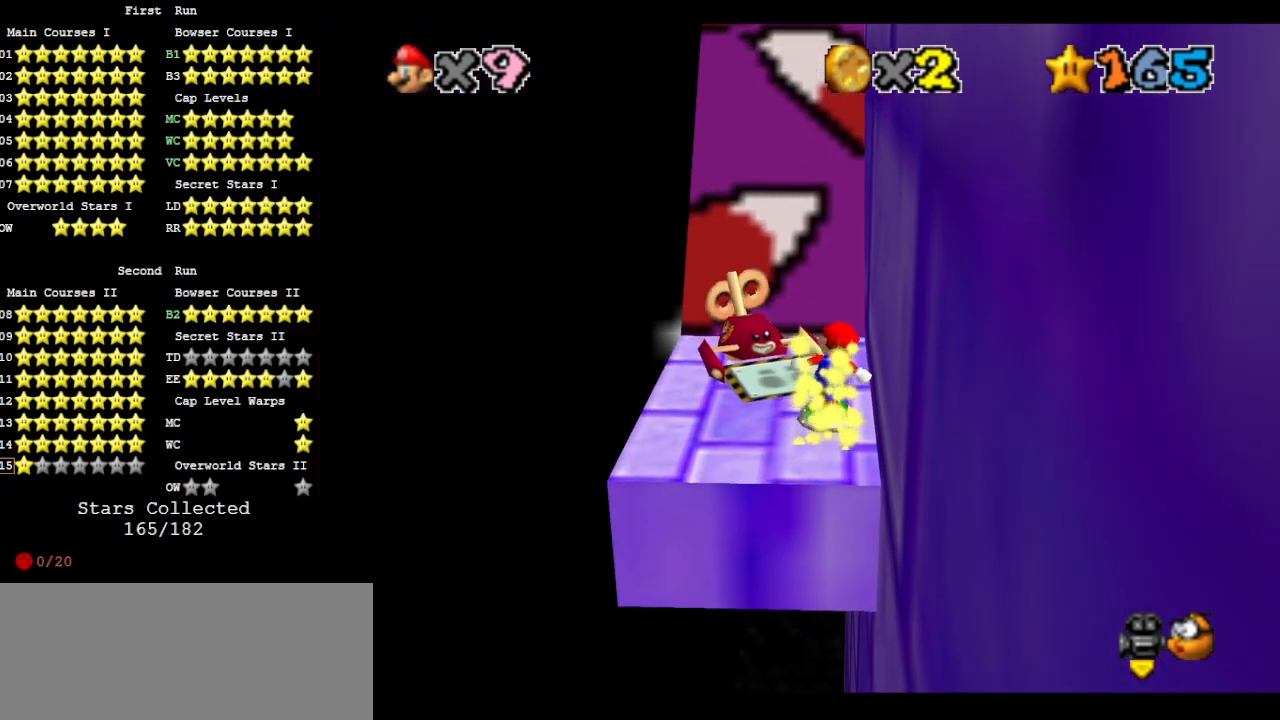
{"buttons": [], "left_stick": "up", "events": [[133, "A", "down"], [367, "C_UP", "down"], [433, "A", "up"], [500, "C_UP", "up"]]}
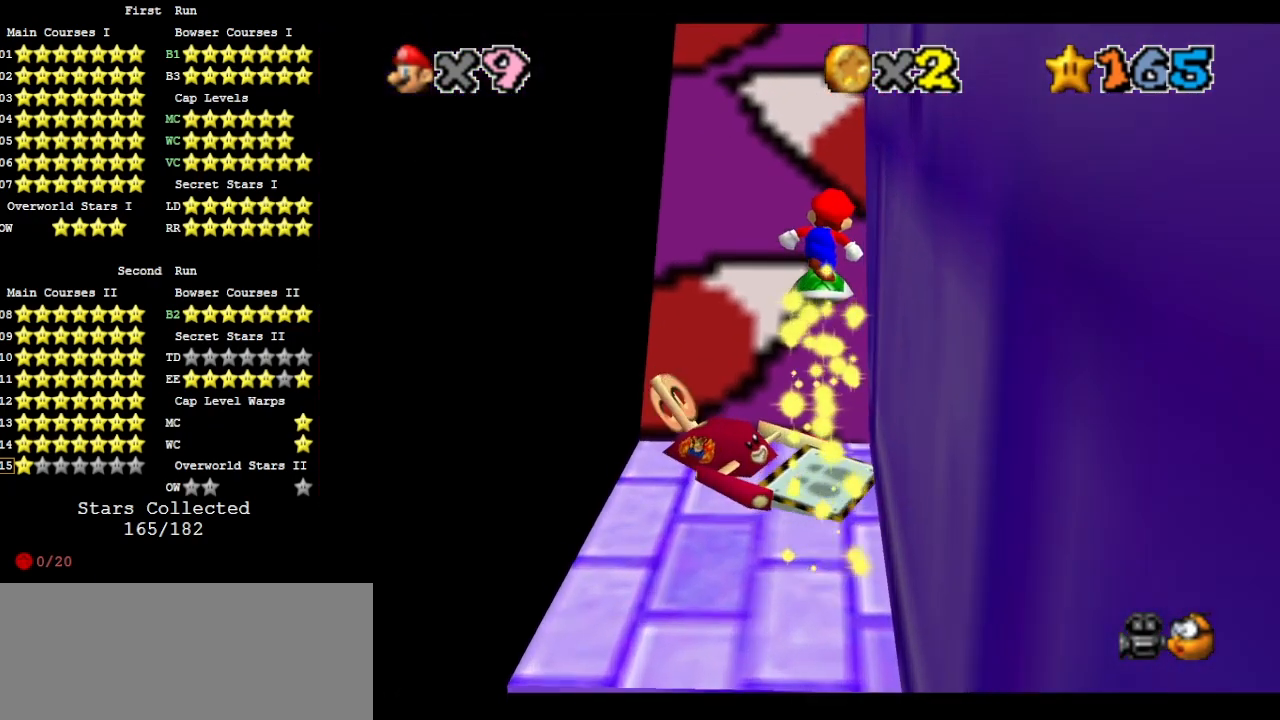
{"buttons": ["A"], "left_stick": "center", "events": [[33, "DPAD_DOWN", "down"], [167, "DPAD_DOWN", "up"], [233, "left_stick", "center"], [400, "A", "down"]]}
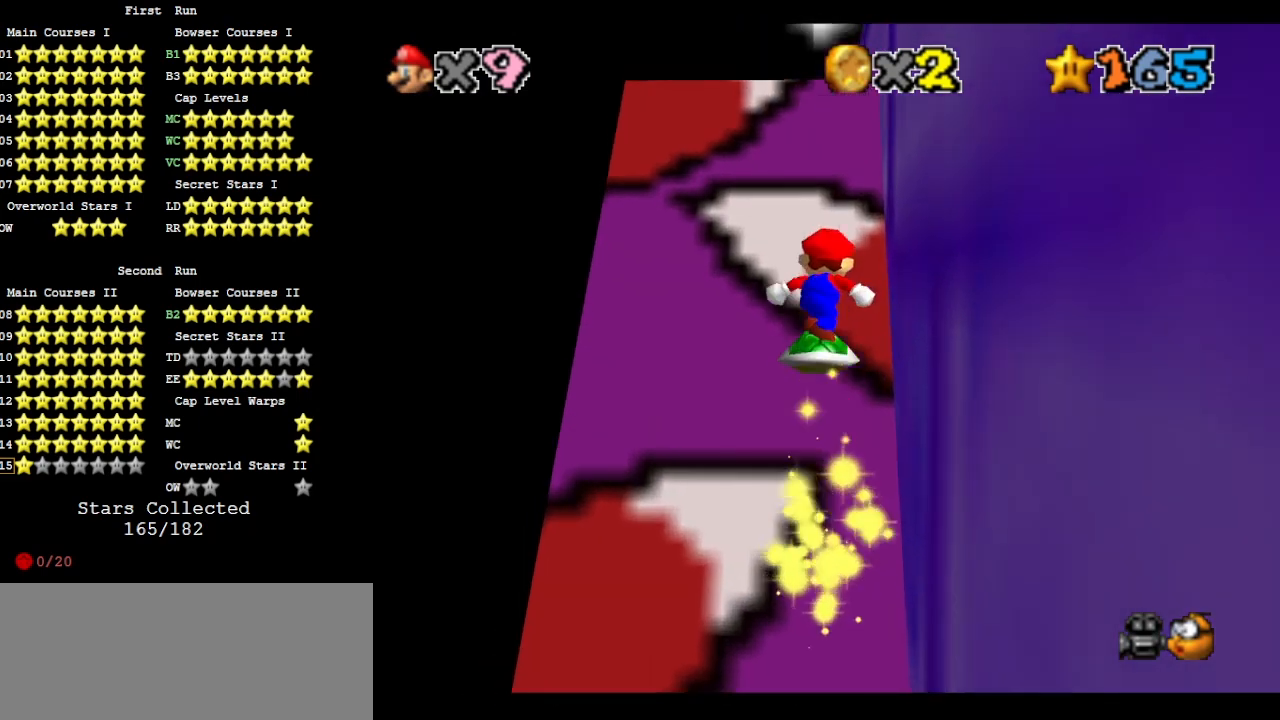
{"buttons": ["A"], "left_stick": "center", "events": [[67, "C_DOWN", "down"], [200, "A", "up"], [200, "C_DOWN", "up"], [333, "A", "down"]]}
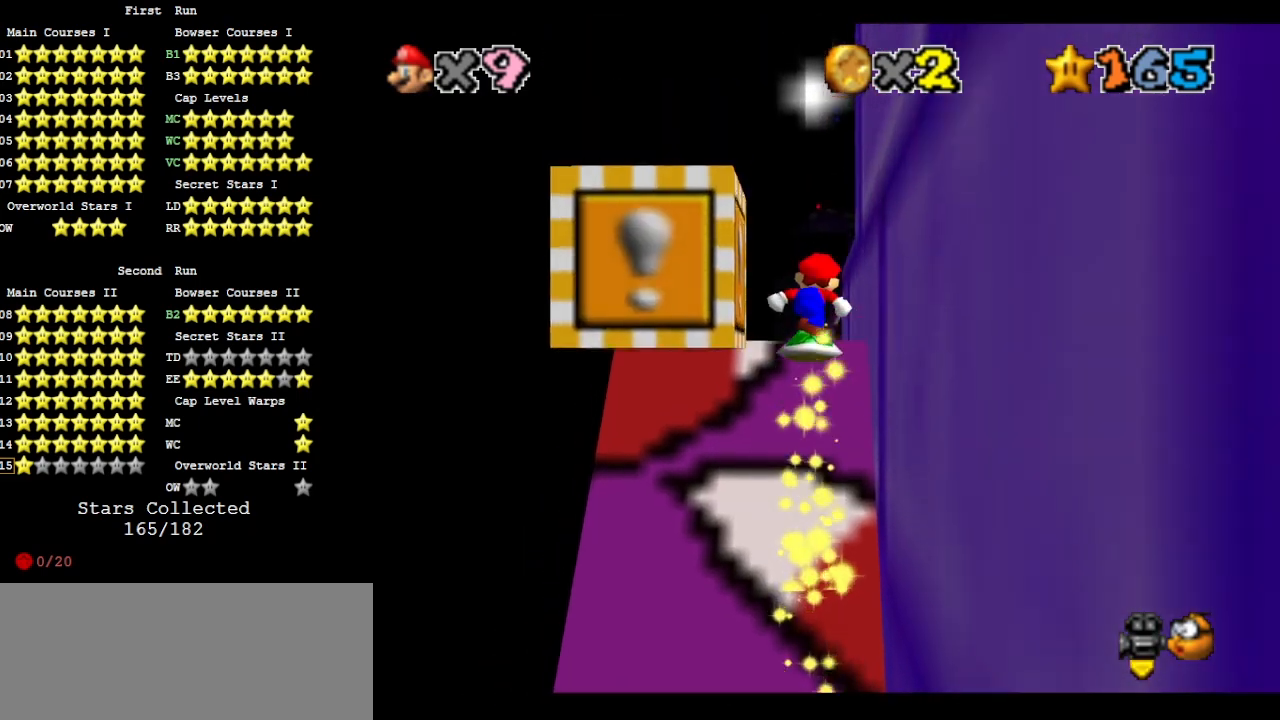
{"buttons": ["A"], "left_stick": "center", "events": [[167, "A", "up"], [367, "A", "down"]]}
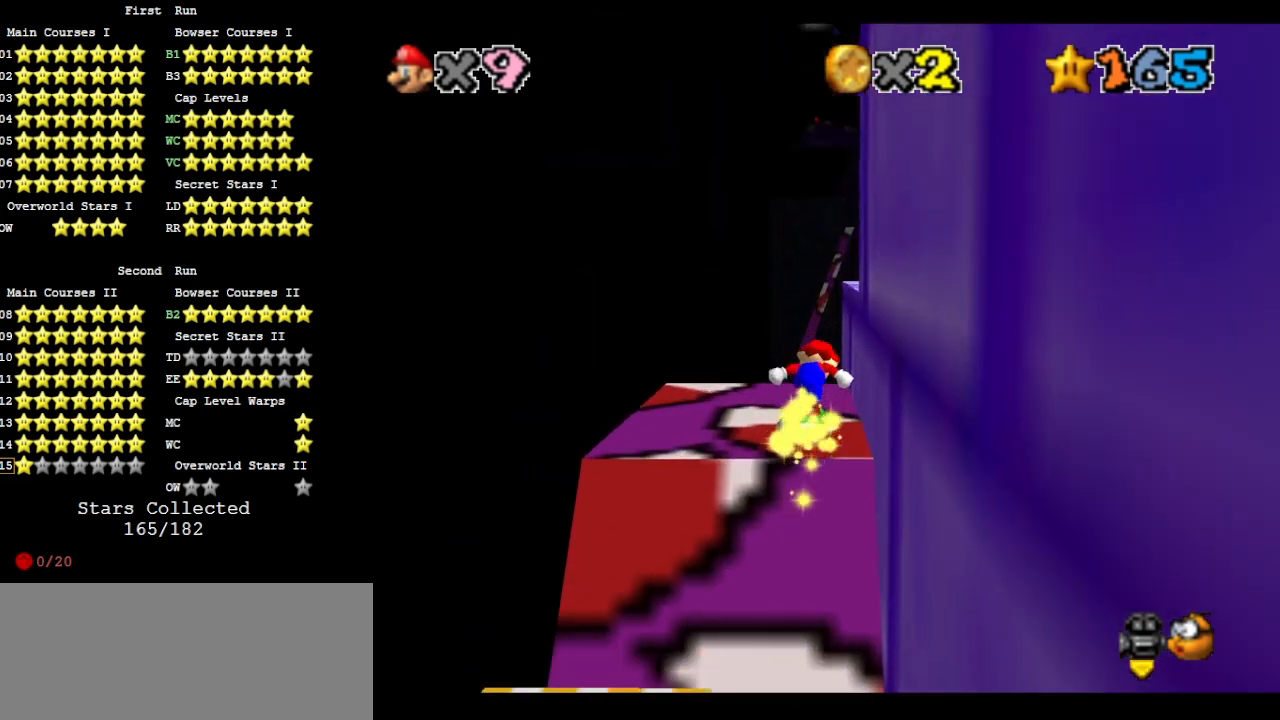
{"buttons": ["A"], "left_stick": "down-left", "events": [[133, "A", "up"], [200, "A", "down"], [267, "left_stick", "down"], [367, "left_stick", "down-left"]]}
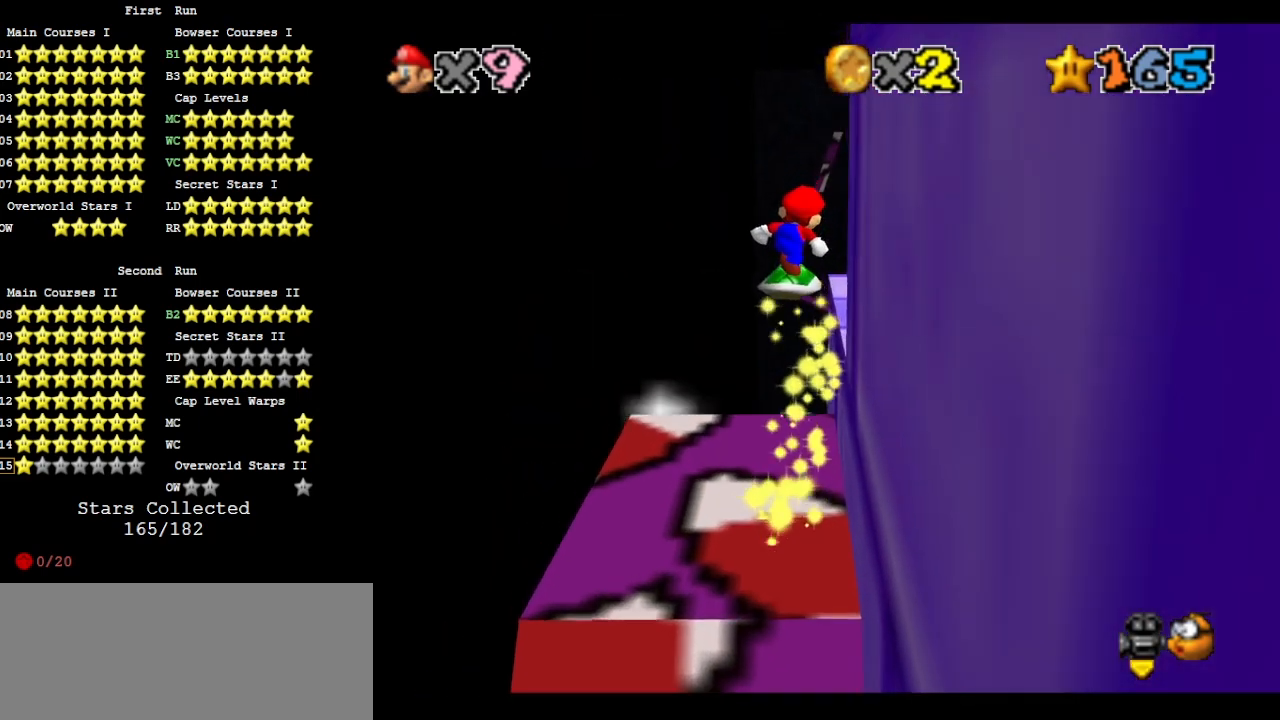
{"buttons": [], "left_stick": "center", "events": [[67, "A", "up"], [133, "C_LEFT", "down"], [233, "C_LEFT", "up"], [467, "left_stick", "center"]]}